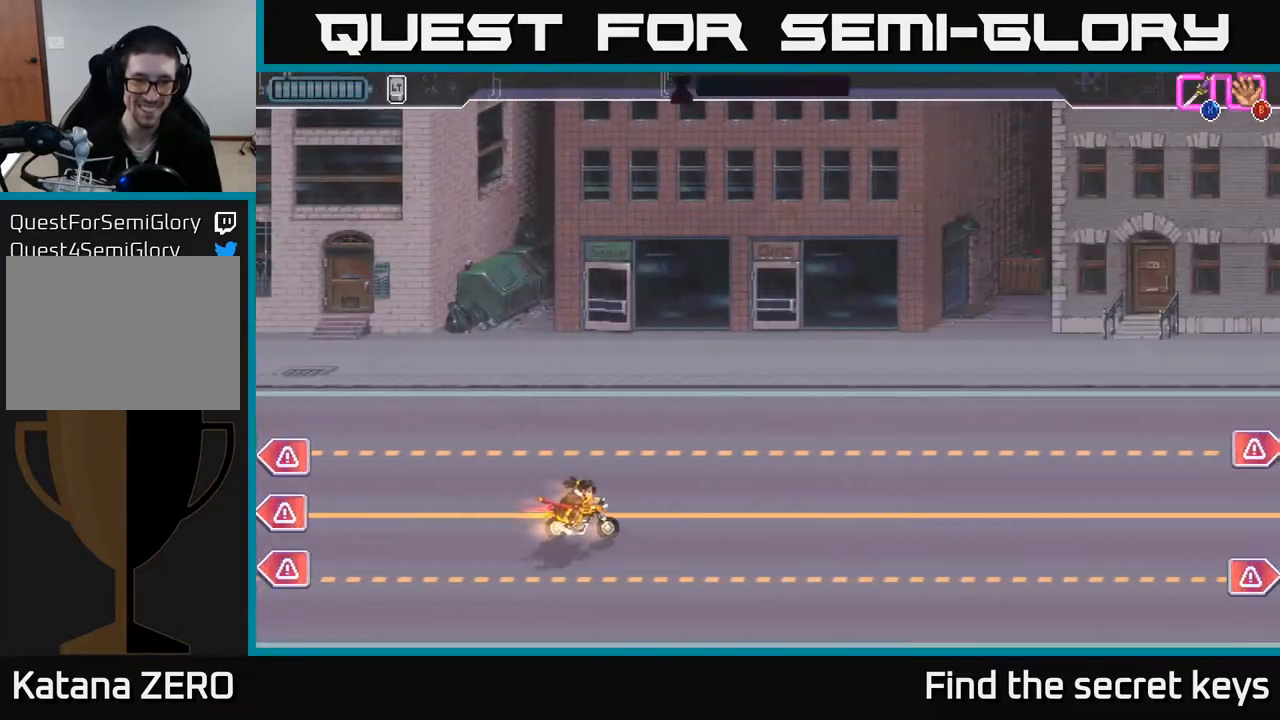
Gameplay with a controller (Xbox layout); each line is a JSON object with the inputs held at the frame after it. "events" lists button and stick changes between this image and that frame as [ms after this image, input, new state], when the widget could be followed in between.
{"buttons": [], "left_stick": "left", "right_stick": "center", "events": [[483, "left_stick", "left"]]}
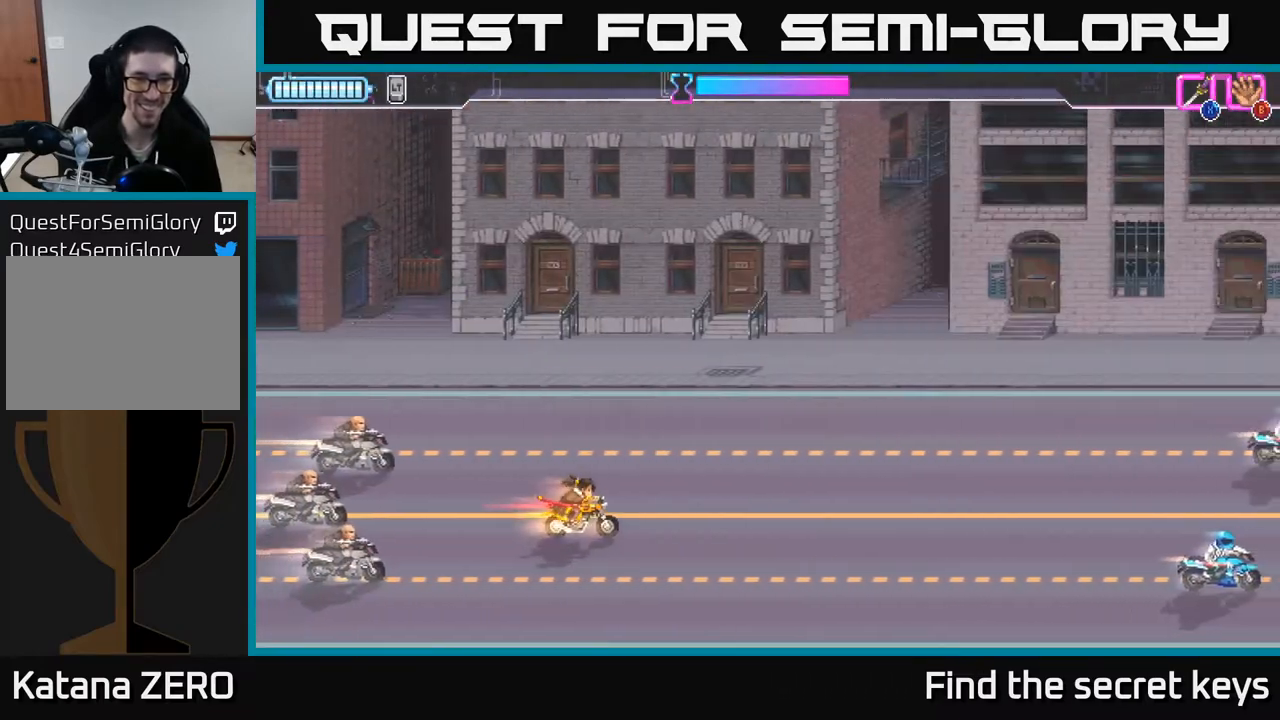
{"buttons": [], "left_stick": "up-right", "right_stick": "center", "events": [[233, "X", "down"], [317, "X", "up"], [400, "left_stick", "up-right"]]}
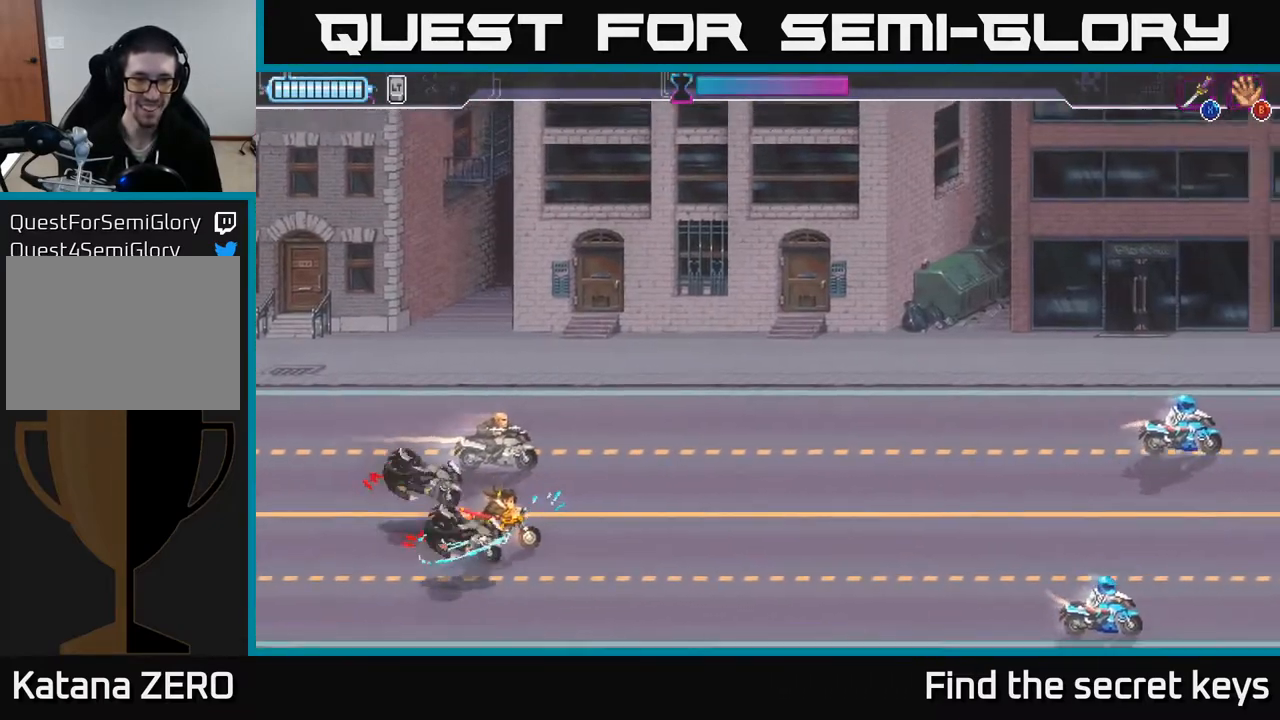
{"buttons": [], "left_stick": "up-right", "right_stick": "center", "events": [[300, "X", "down"], [400, "X", "up"]]}
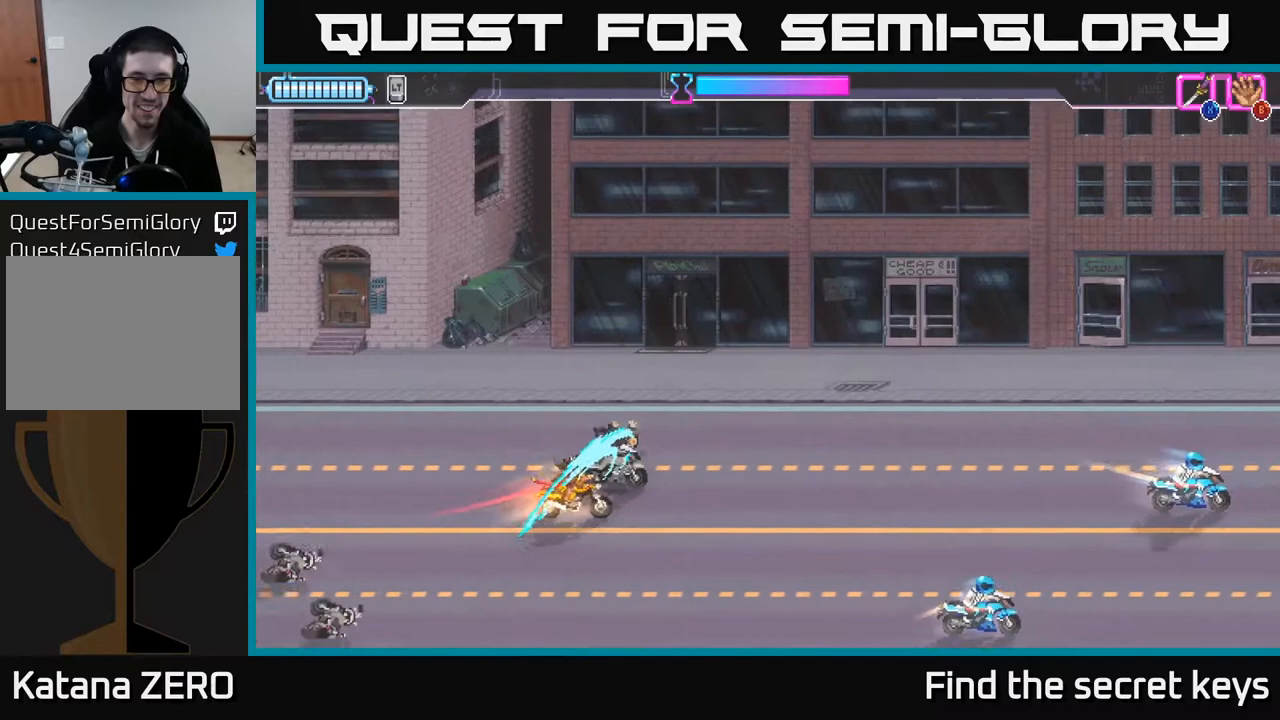
{"buttons": ["X"], "left_stick": "right", "right_stick": "center", "events": [[100, "left_stick", "down-right"], [417, "left_stick", "right"], [450, "X", "down"]]}
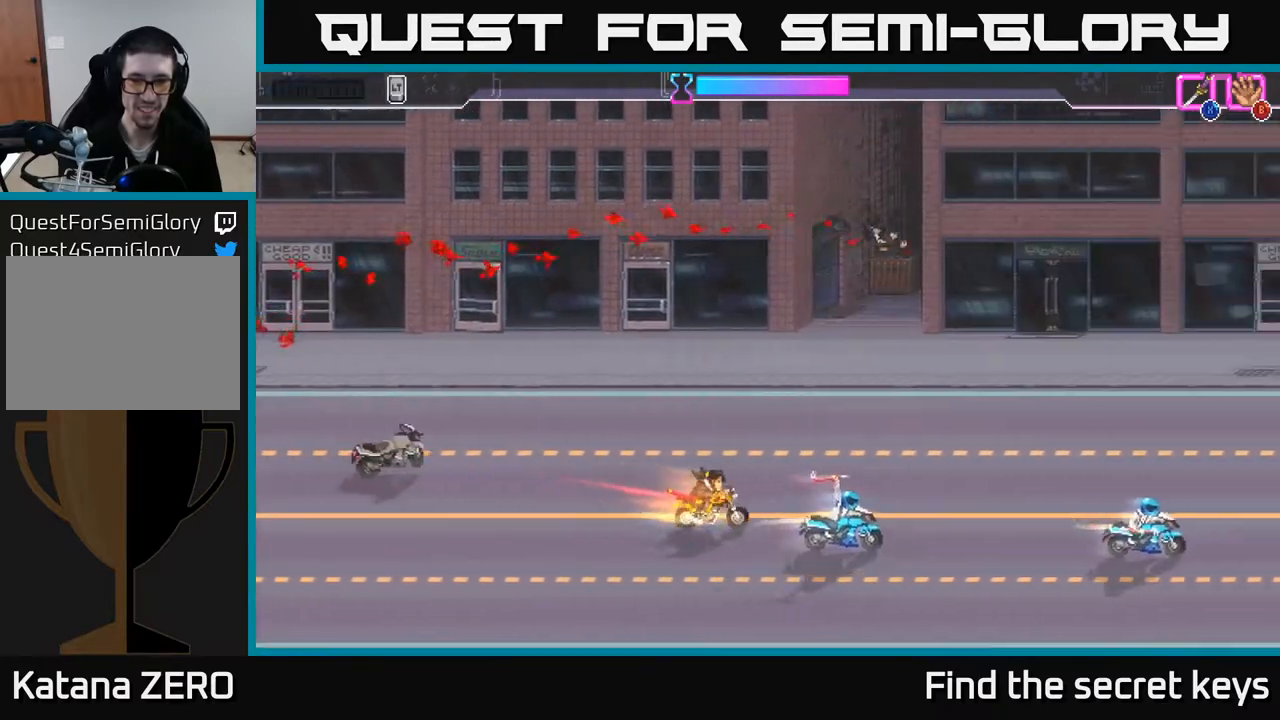
{"buttons": [], "left_stick": "right", "right_stick": "center", "events": [[50, "X", "up"]]}
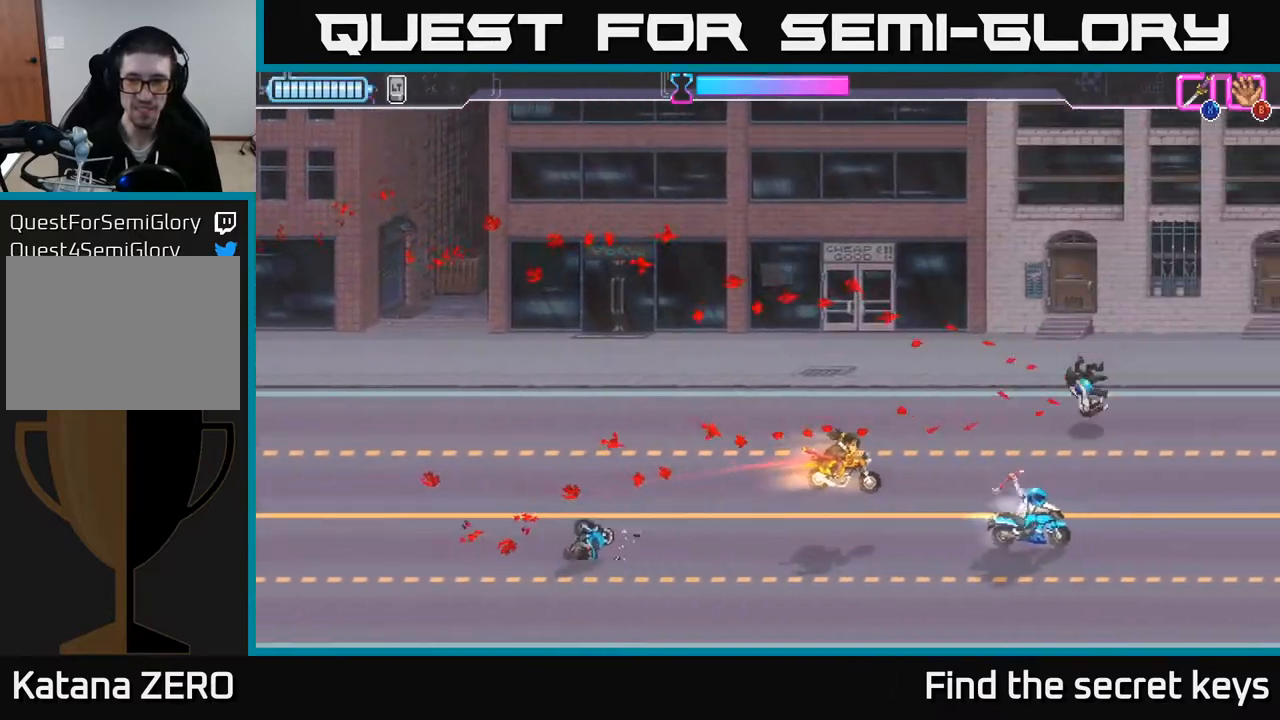
{"buttons": [], "left_stick": "center", "right_stick": "center", "events": [[100, "X", "down"], [183, "X", "up"], [300, "X", "down"], [383, "X", "up"], [450, "left_stick", "center"]]}
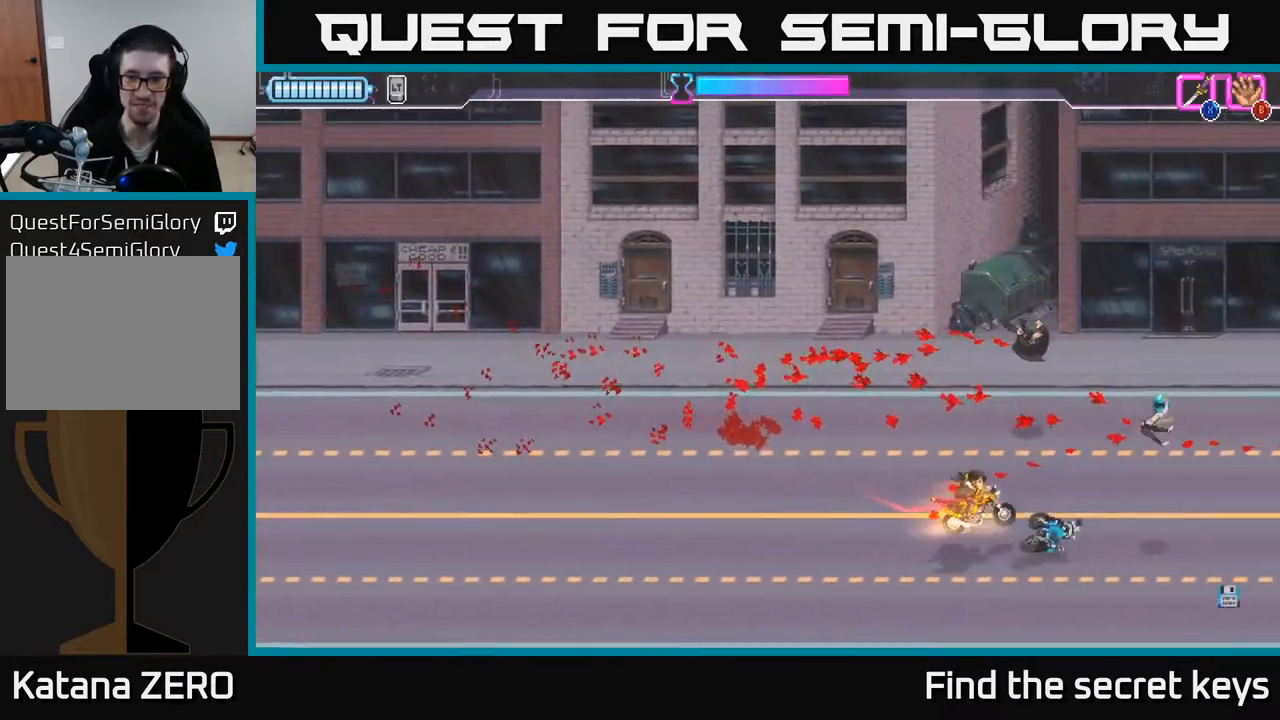
{"buttons": [], "left_stick": "left", "right_stick": "center", "events": [[450, "left_stick", "left"]]}
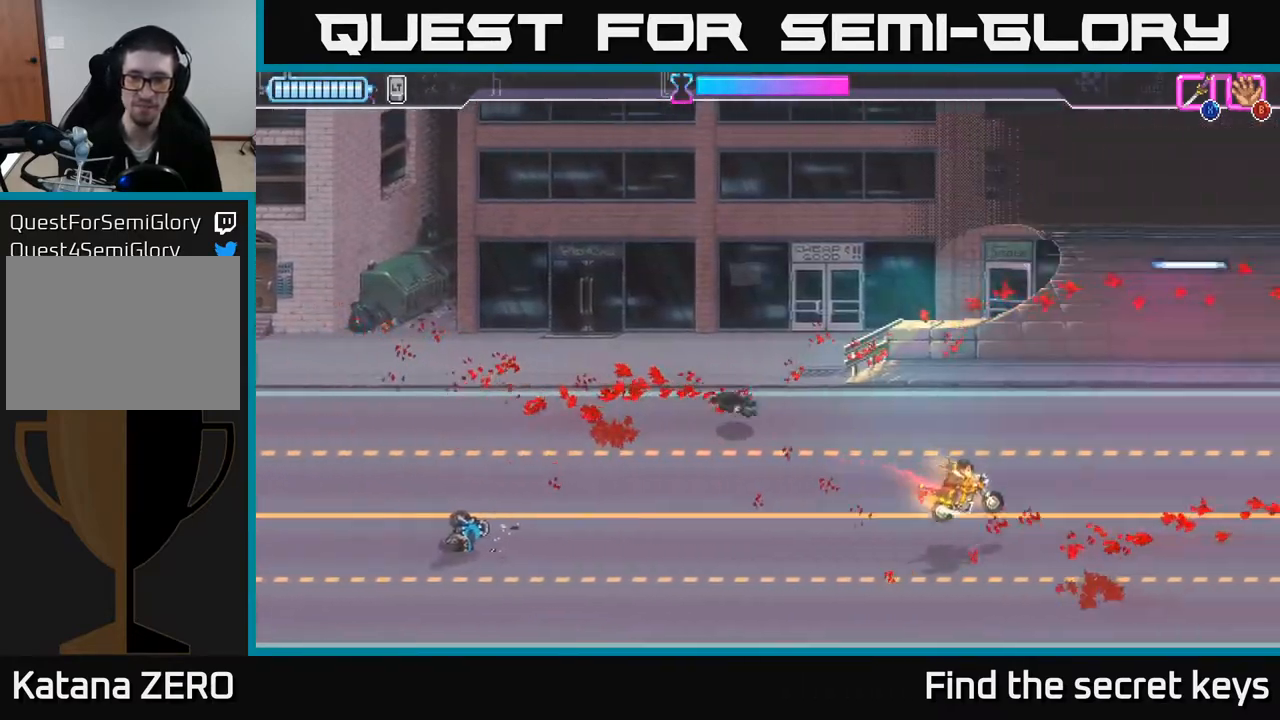
{"buttons": [], "left_stick": "left", "right_stick": "center", "events": []}
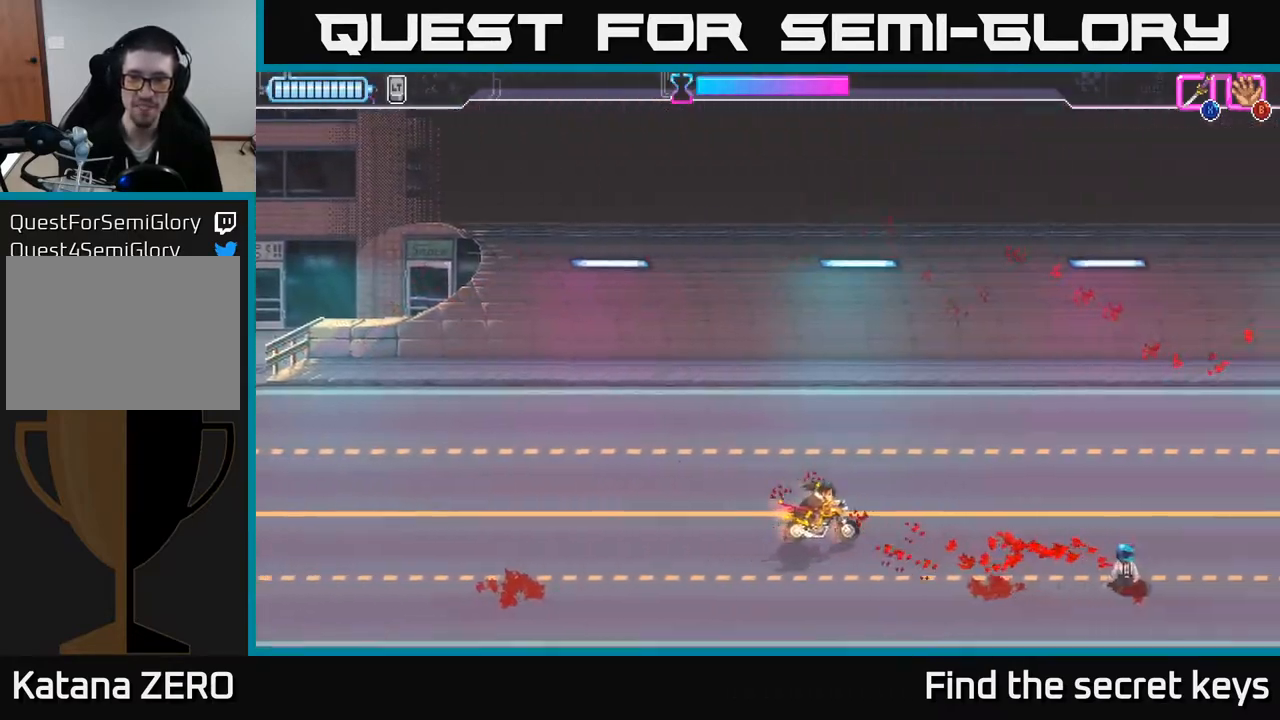
{"buttons": [], "left_stick": "center", "right_stick": "center", "events": [[50, "left_stick", "center"]]}
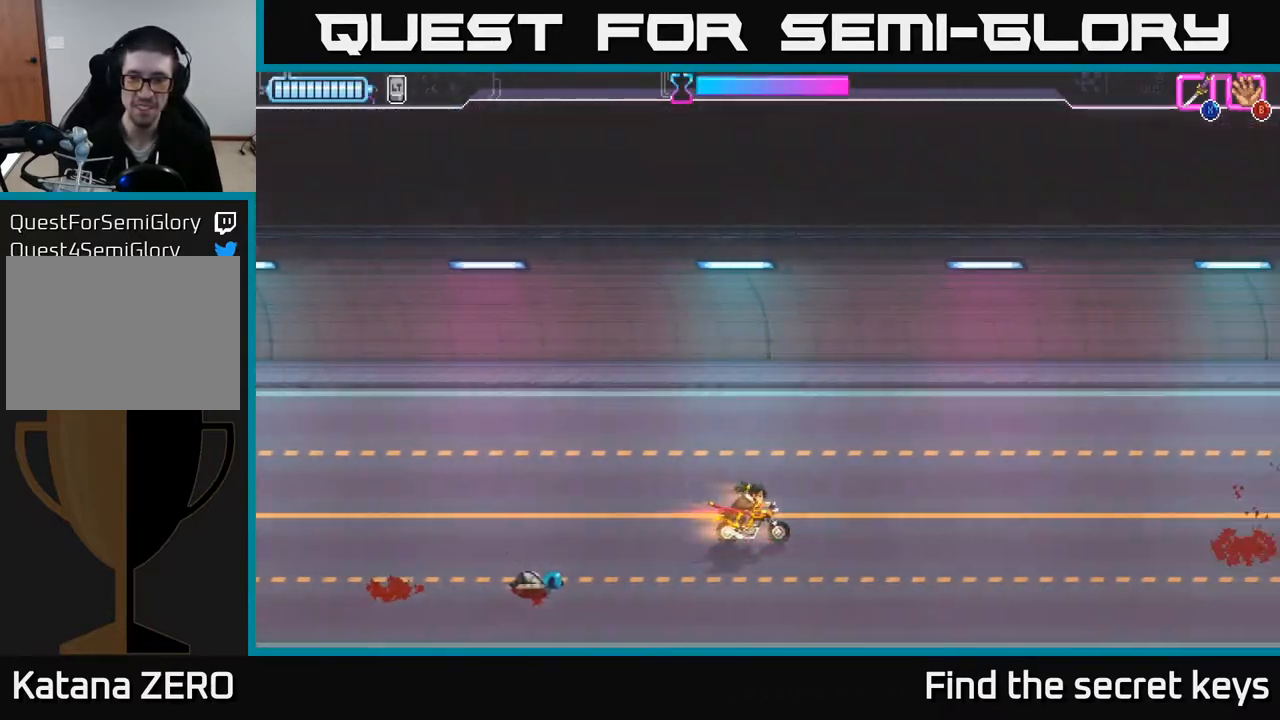
{"buttons": [], "left_stick": "center", "right_stick": "center", "events": []}
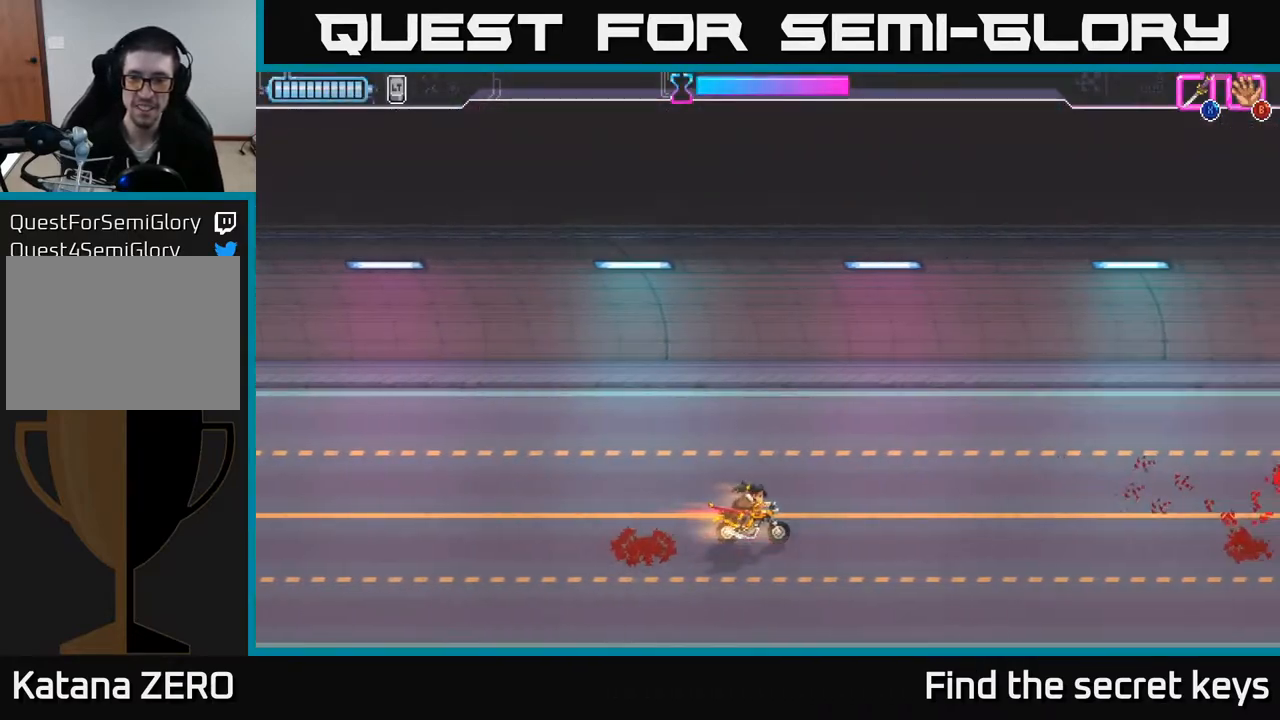
{"buttons": [], "left_stick": "center", "right_stick": "center", "events": []}
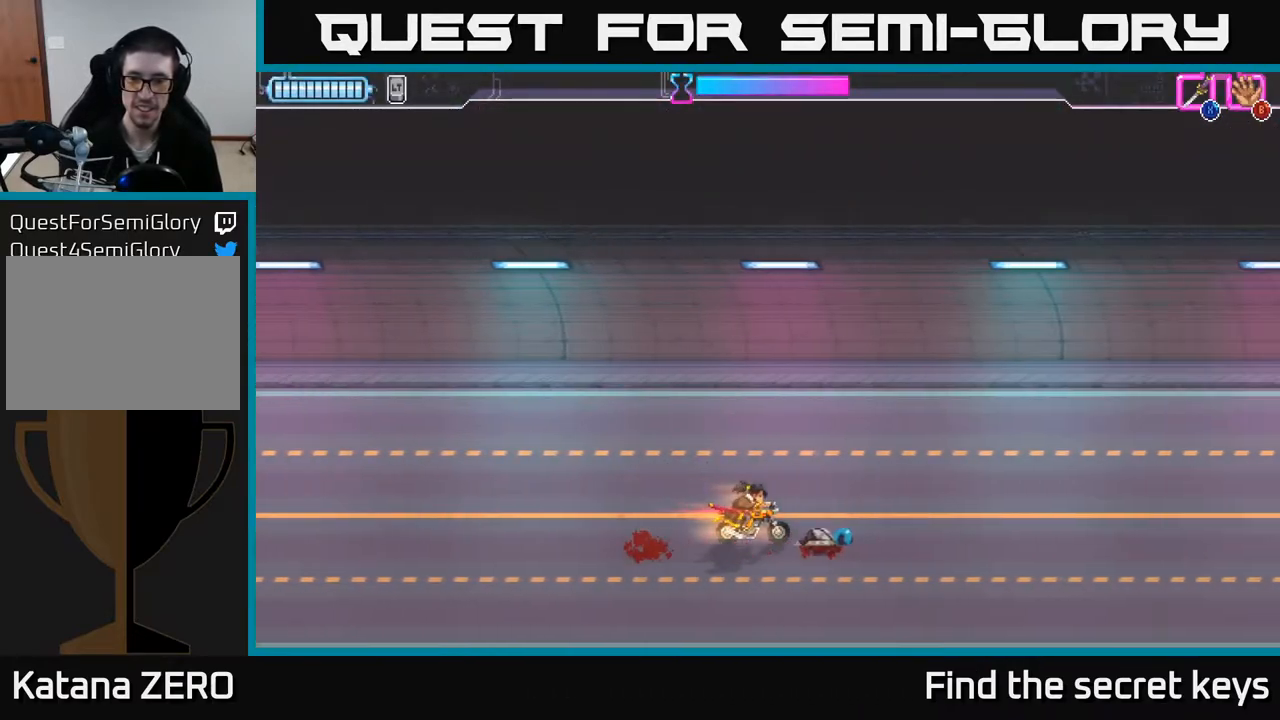
{"buttons": [], "left_stick": "center", "right_stick": "center", "events": []}
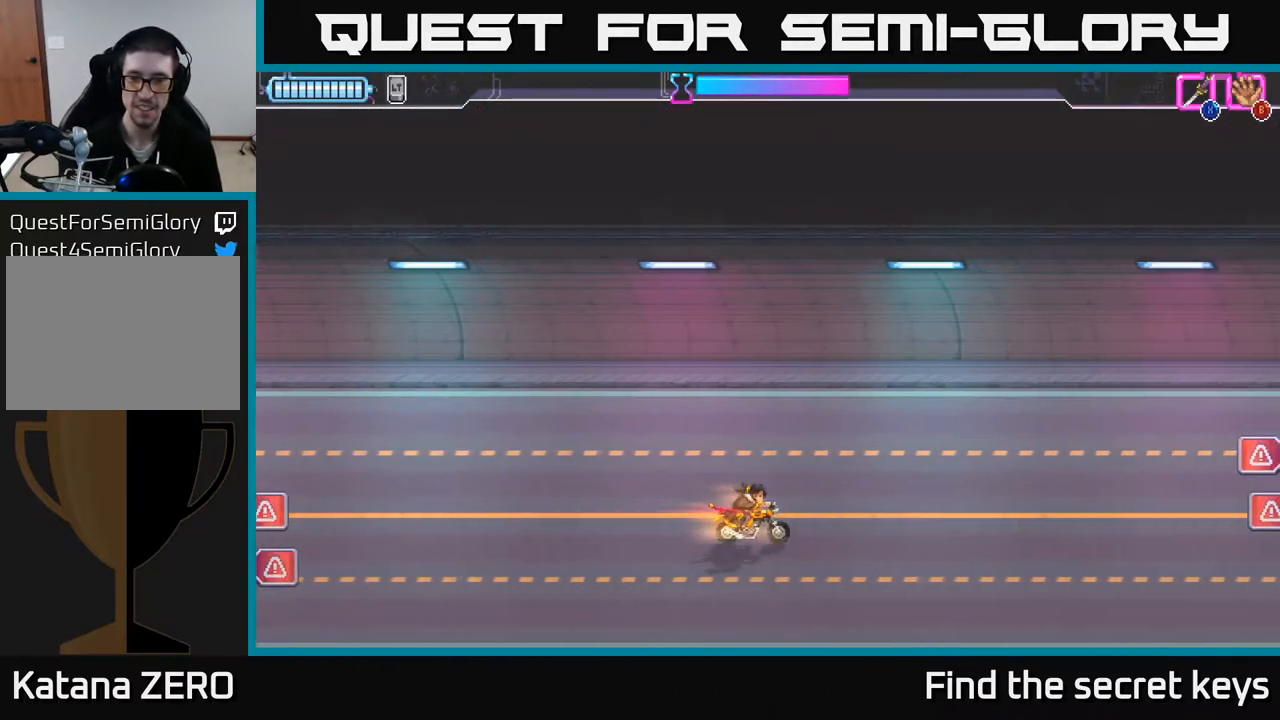
{"buttons": [], "left_stick": "center", "right_stick": "center", "events": [[167, "left_stick", "up"], [417, "left_stick", "center"]]}
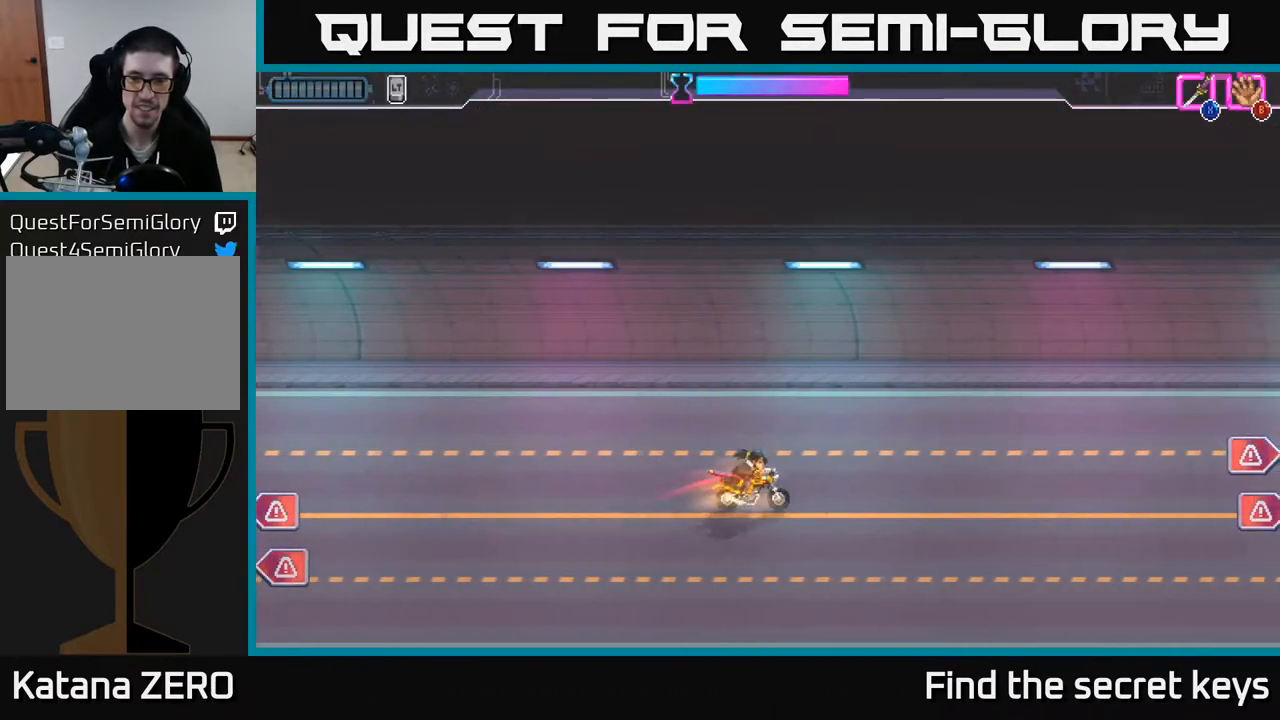
{"buttons": [], "left_stick": "center", "right_stick": "center", "events": [[167, "left_stick", "down"], [483, "left_stick", "center"]]}
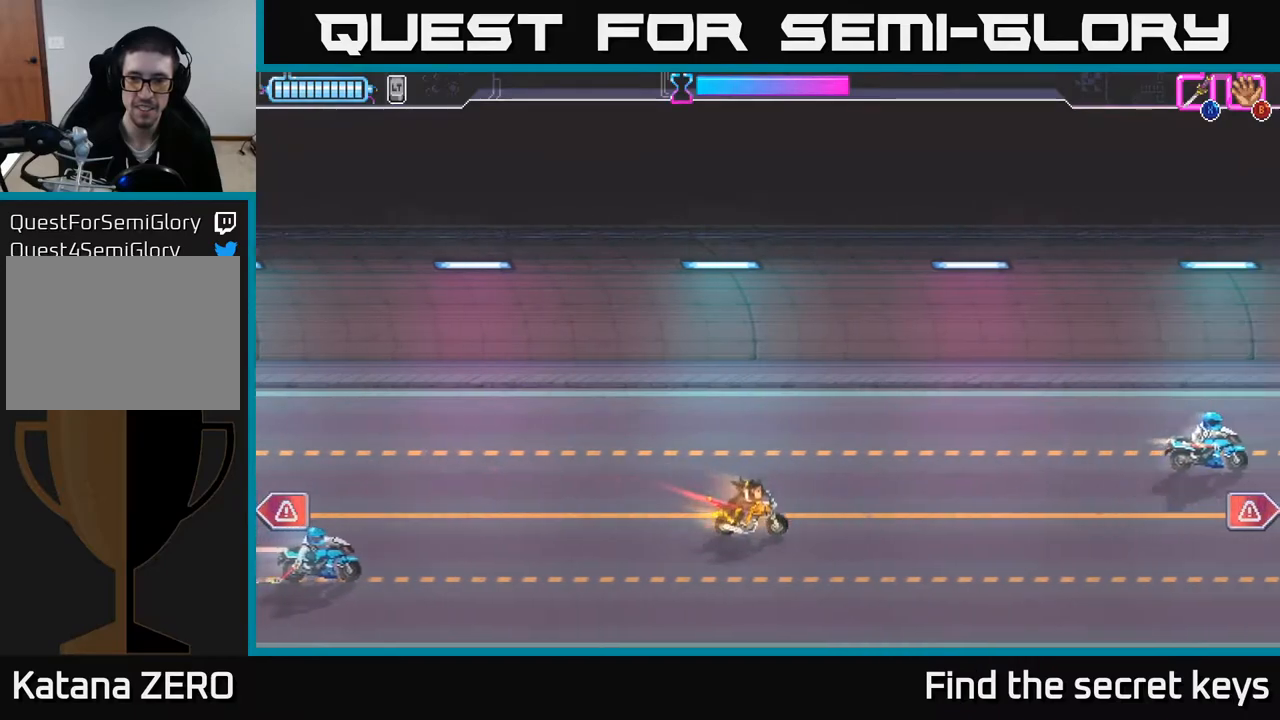
{"buttons": [], "left_stick": "up-right", "right_stick": "center", "events": [[233, "left_stick", "right"], [400, "left_stick", "up-right"]]}
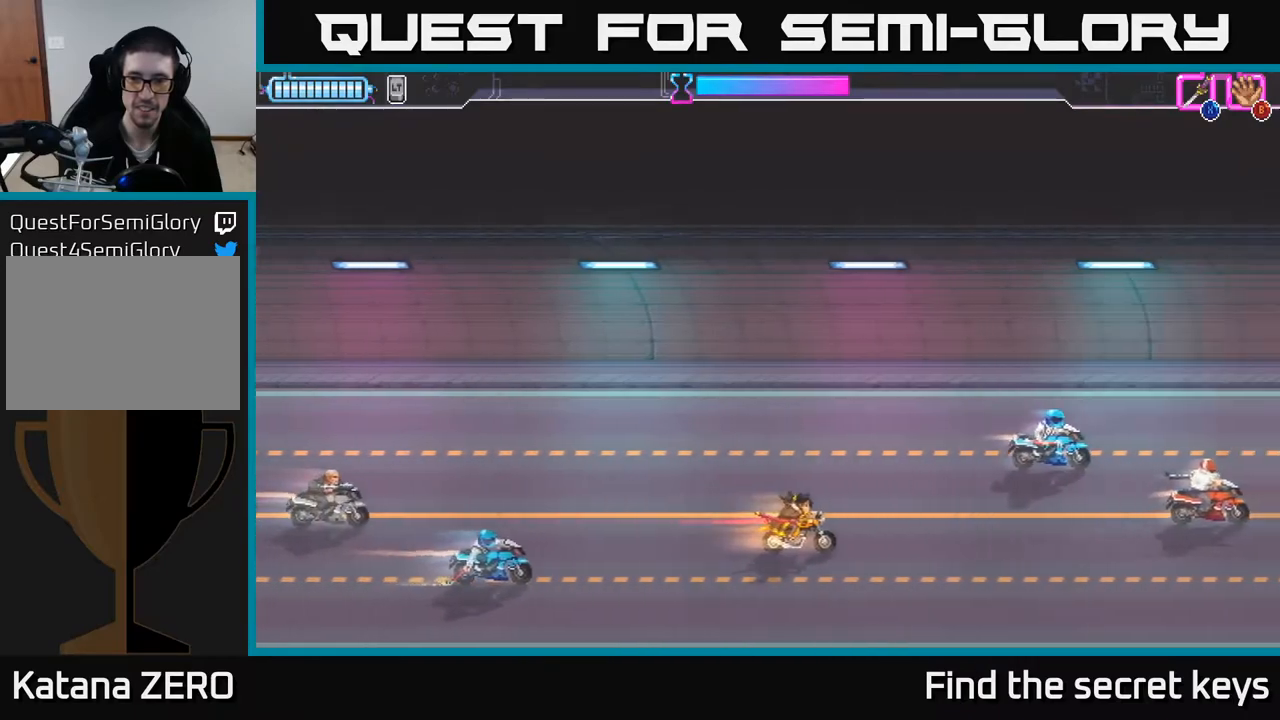
{"buttons": [], "left_stick": "right", "right_stick": "center", "events": [[167, "X", "down"], [317, "X", "up"], [400, "left_stick", "right"]]}
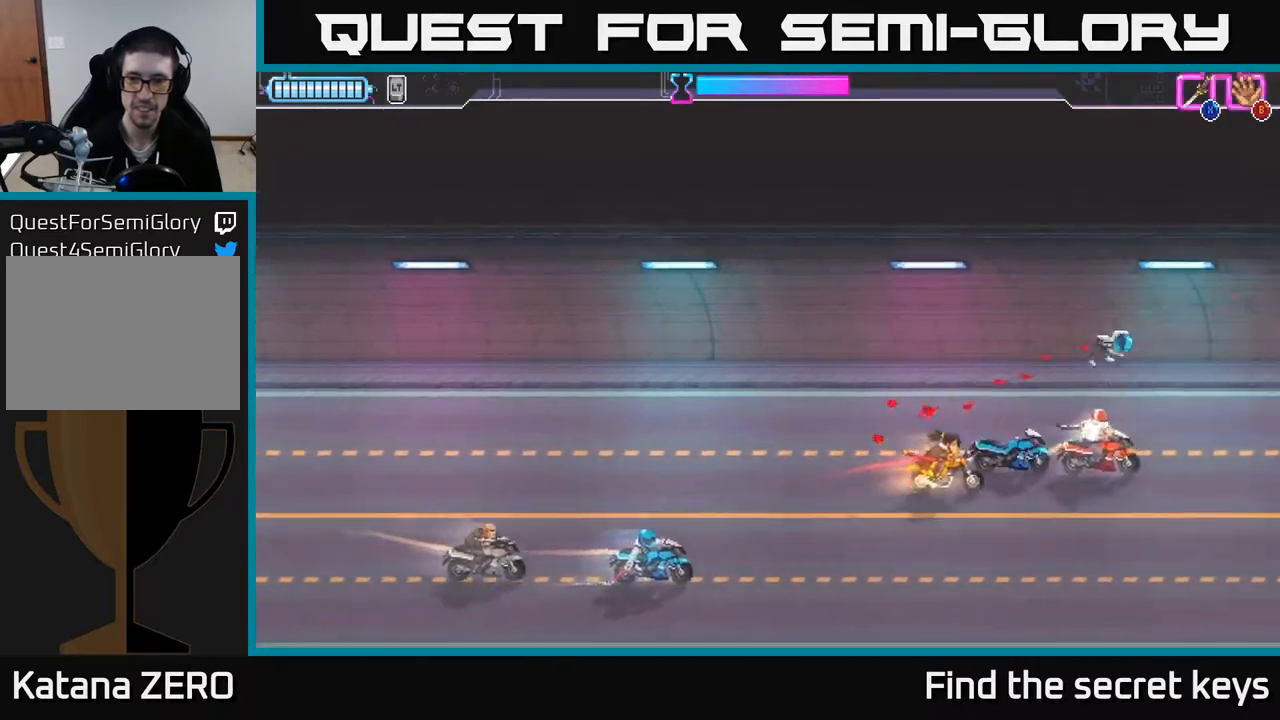
{"buttons": [], "left_stick": "up-left", "right_stick": "center", "events": [[150, "X", "down"], [217, "left_stick", "up-right"], [233, "X", "up"], [300, "X", "down"], [383, "X", "up"], [500, "left_stick", "up-left"]]}
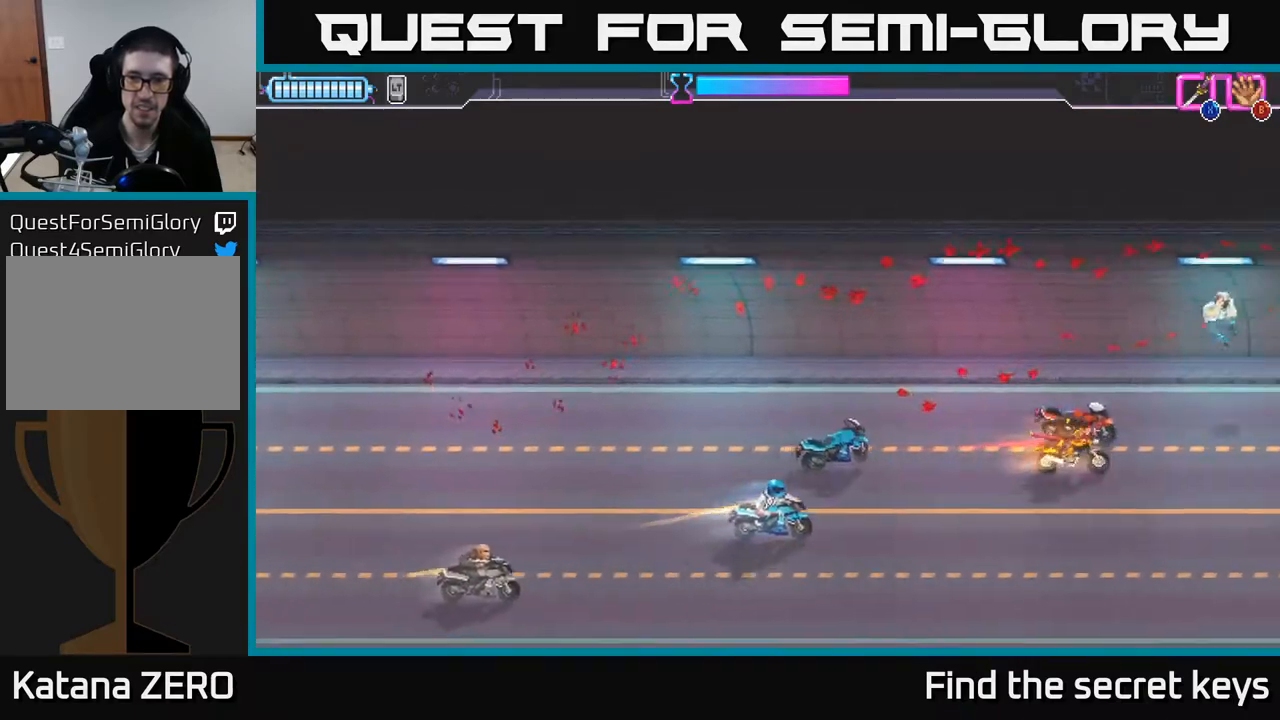
{"buttons": [], "left_stick": "down", "right_stick": "center", "events": [[17, "left_stick", "left"], [333, "X", "down"], [433, "X", "up"], [483, "left_stick", "down"]]}
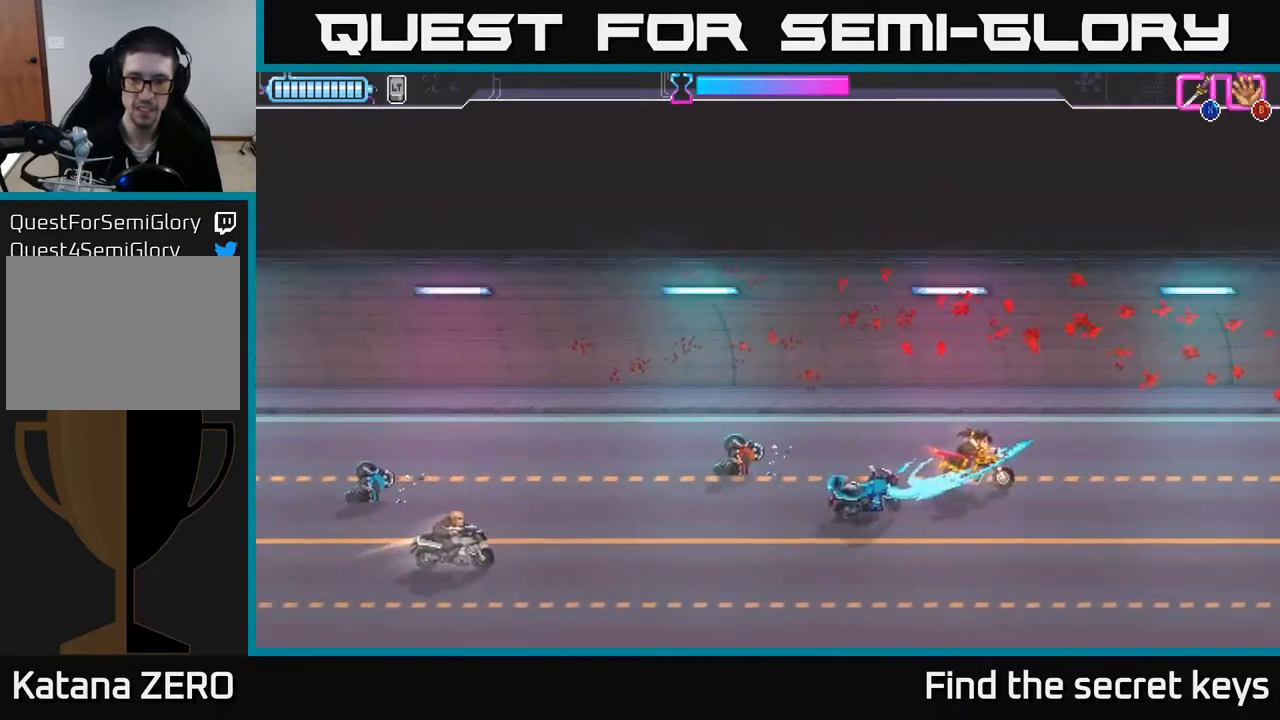
{"buttons": [], "left_stick": "down-left", "right_stick": "center", "events": [[283, "left_stick", "down-left"]]}
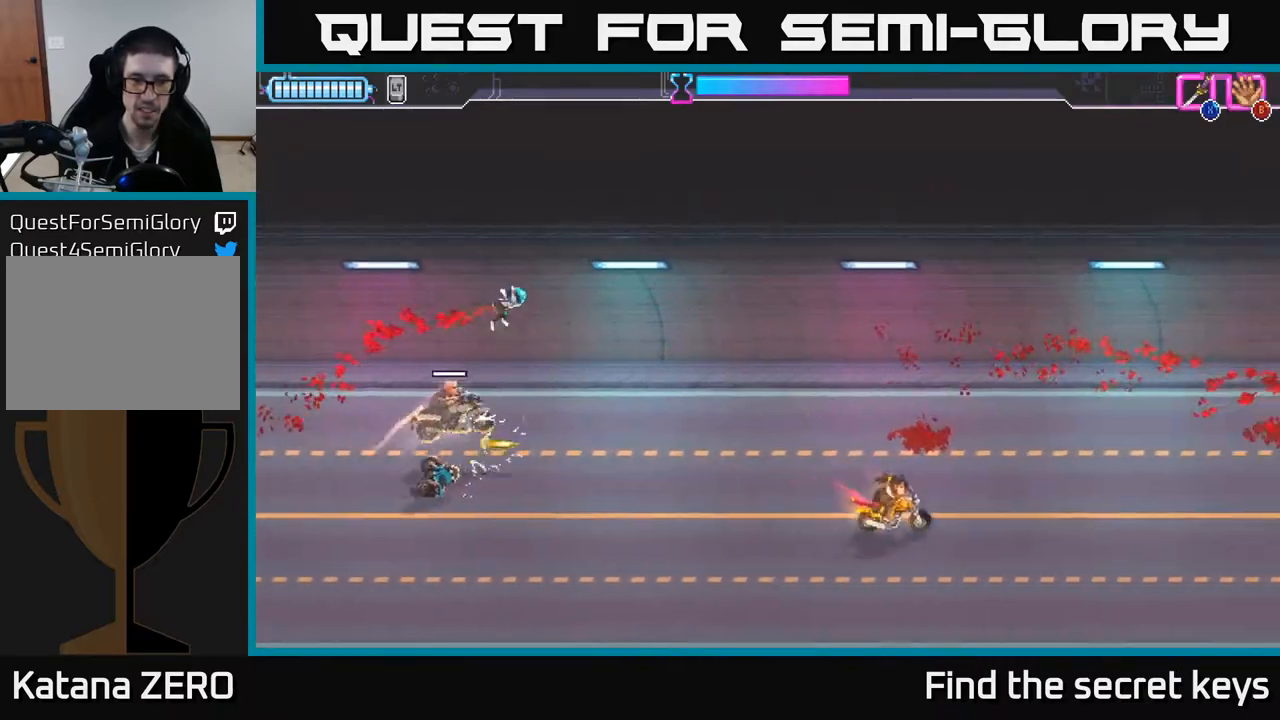
{"buttons": [], "left_stick": "up-left", "right_stick": "center", "events": [[350, "left_stick", "left"], [450, "left_stick", "up-left"]]}
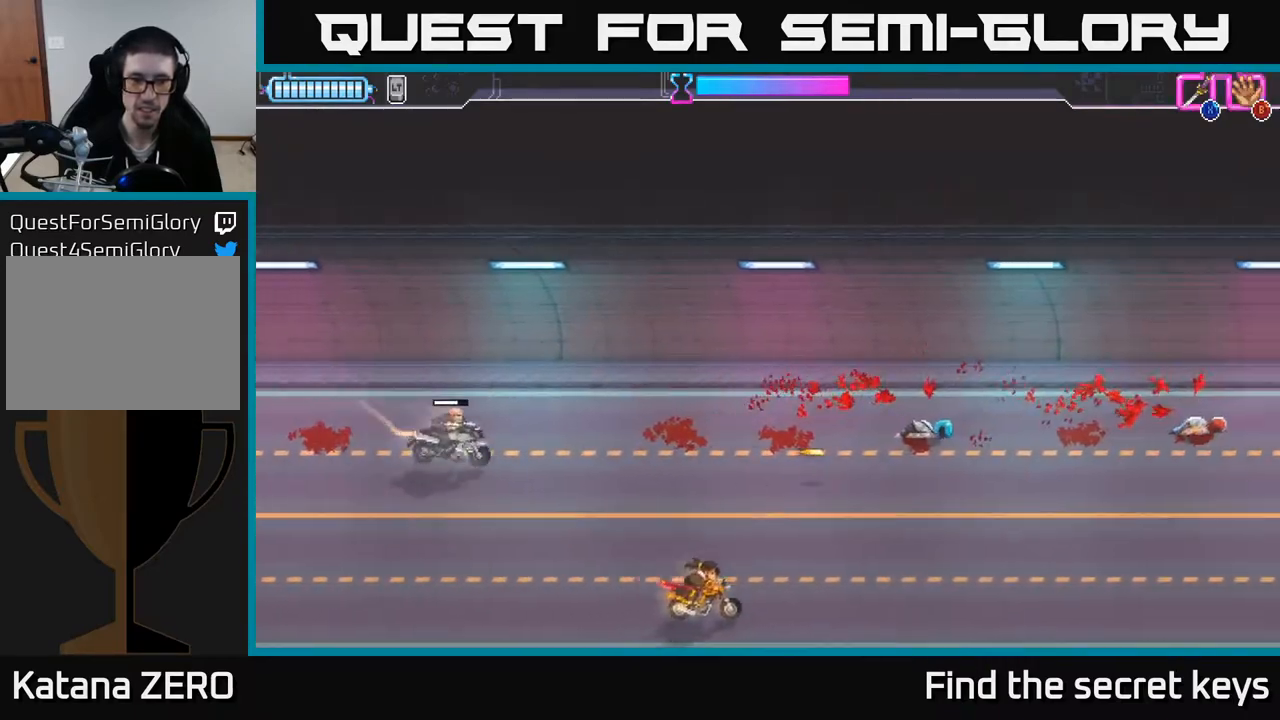
{"buttons": [], "left_stick": "up-left", "right_stick": "center", "events": [[333, "X", "down"], [450, "X", "up"]]}
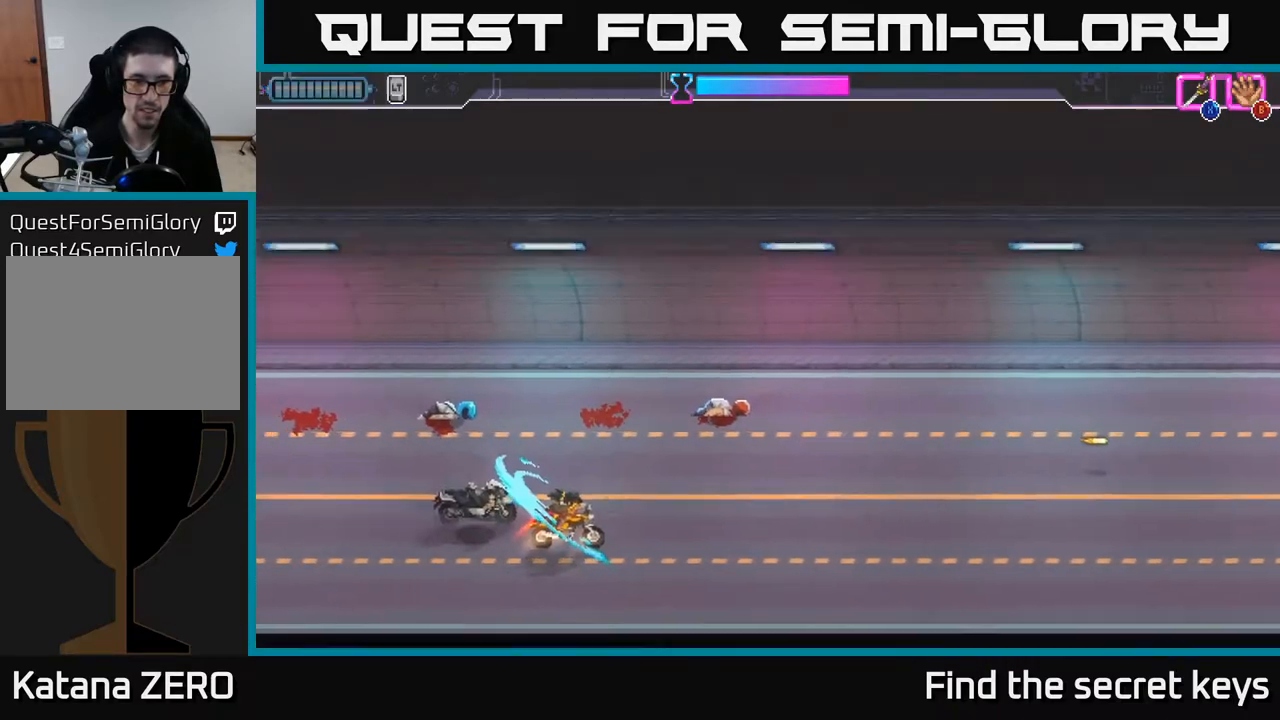
{"buttons": [], "left_stick": "center", "right_stick": "center", "events": [[83, "left_stick", "right"], [500, "left_stick", "center"]]}
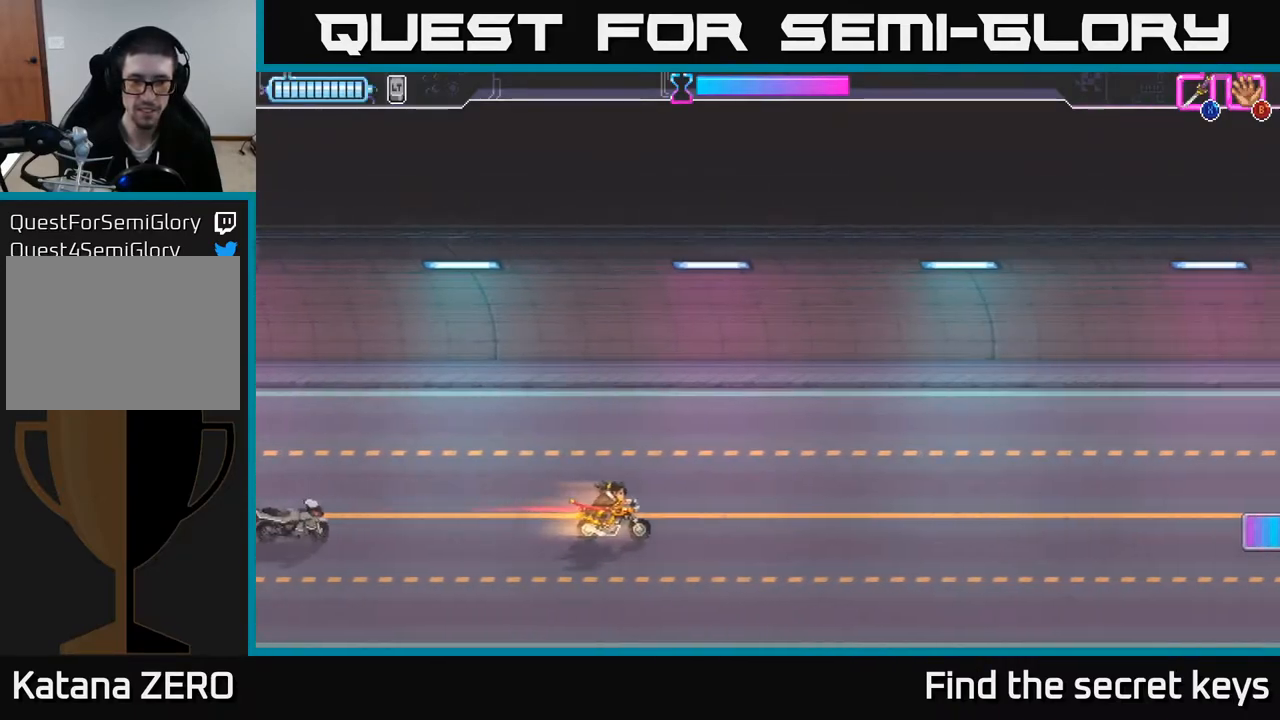
{"buttons": [], "left_stick": "center", "right_stick": "center", "events": []}
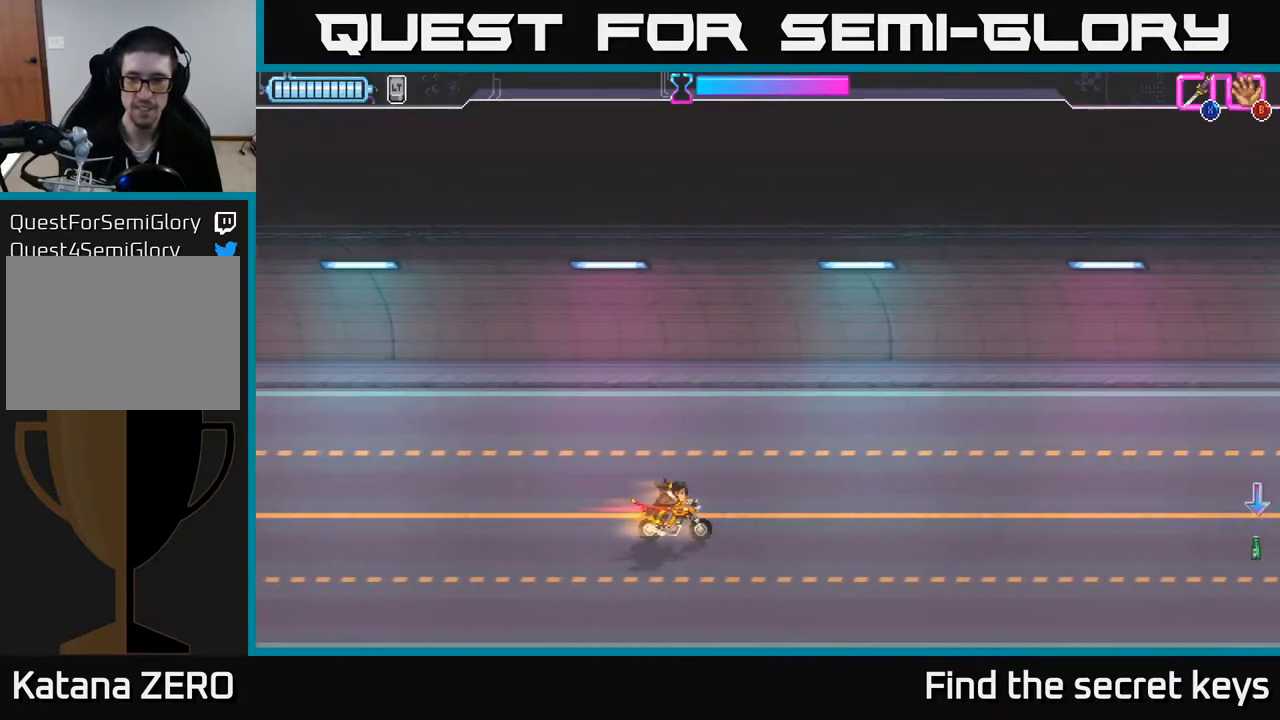
{"buttons": [], "left_stick": "down", "right_stick": "center", "events": [[367, "X", "down"], [383, "left_stick", "down"], [467, "X", "up"]]}
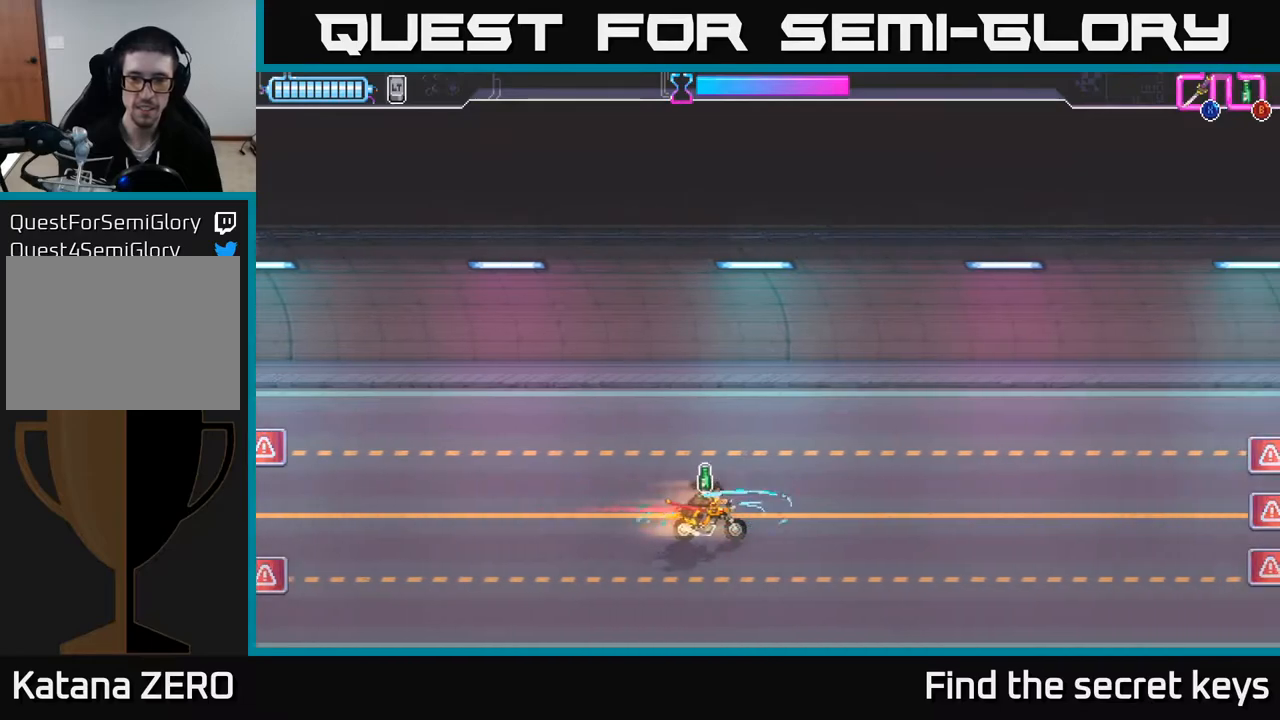
{"buttons": [], "left_stick": "center", "right_stick": "center", "events": [[50, "left_stick", "center"]]}
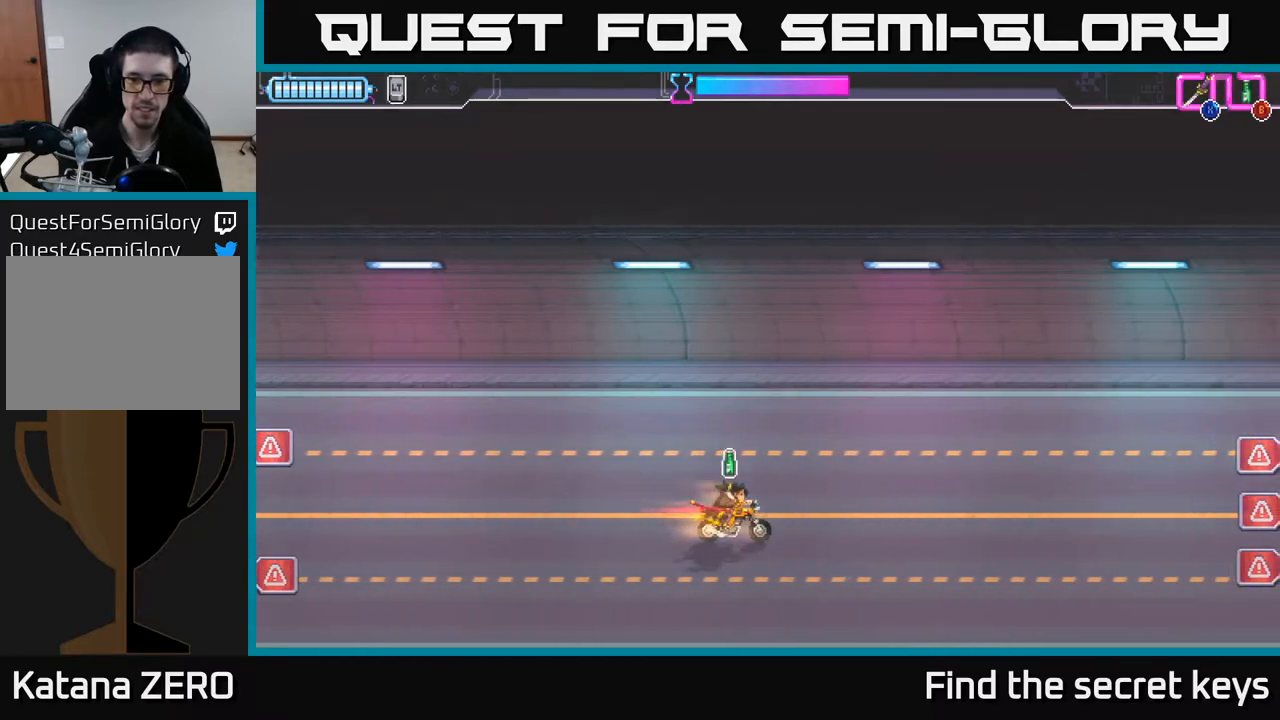
{"buttons": [], "left_stick": "center", "right_stick": "center", "events": [[300, "left_stick", "right"], [450, "left_stick", "center"]]}
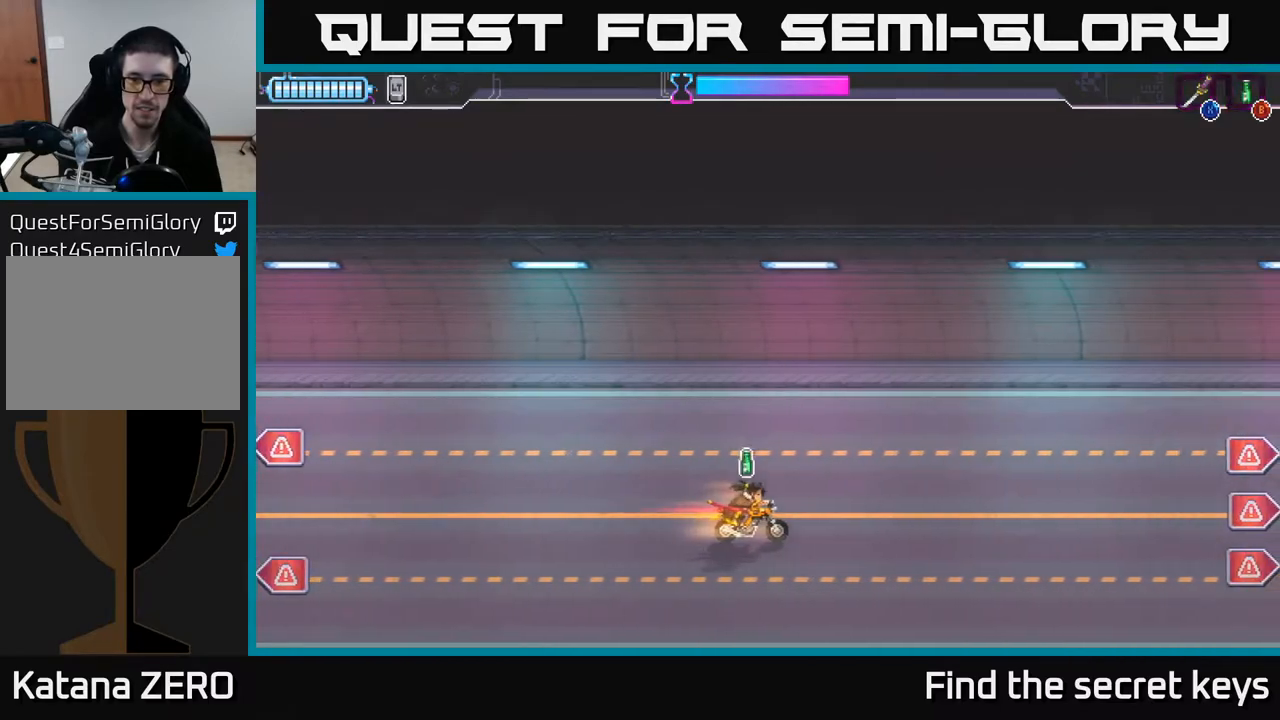
{"buttons": ["B"], "left_stick": "left", "right_stick": "center", "events": [[217, "left_stick", "down"], [450, "left_stick", "left"], [500, "B", "down"]]}
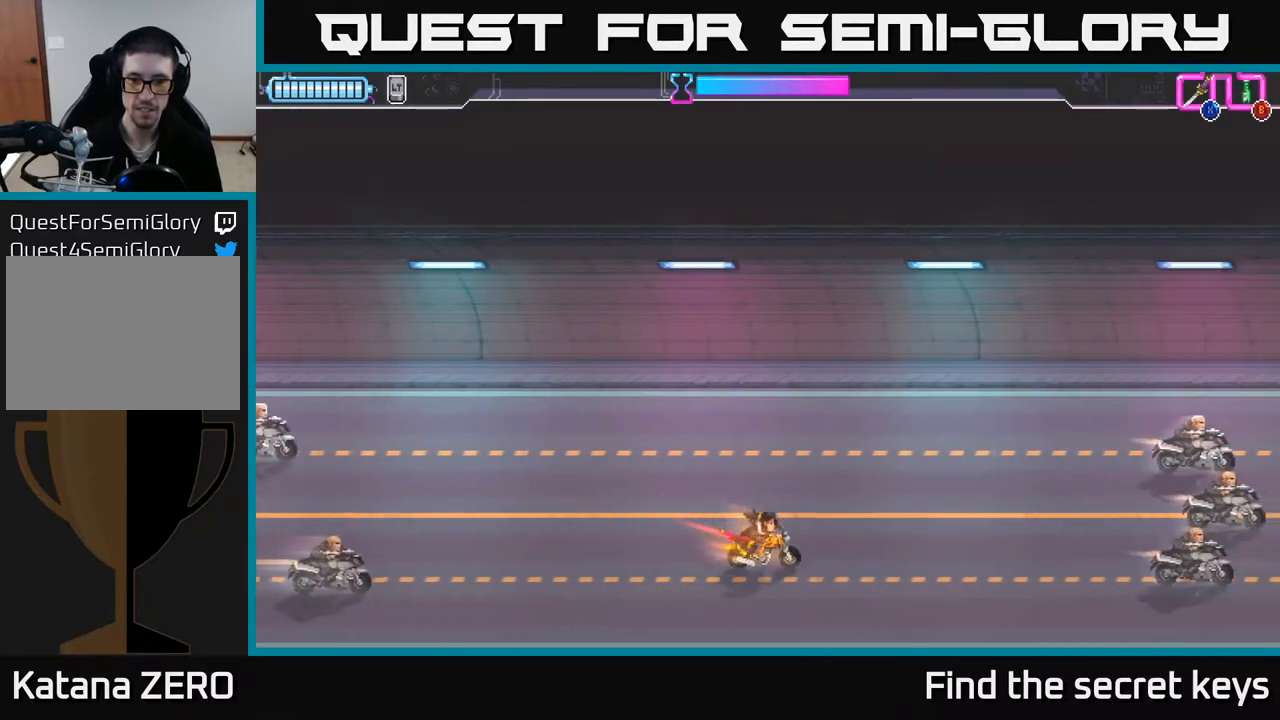
{"buttons": [], "left_stick": "right", "right_stick": "center", "events": [[50, "B", "up"], [100, "left_stick", "right"]]}
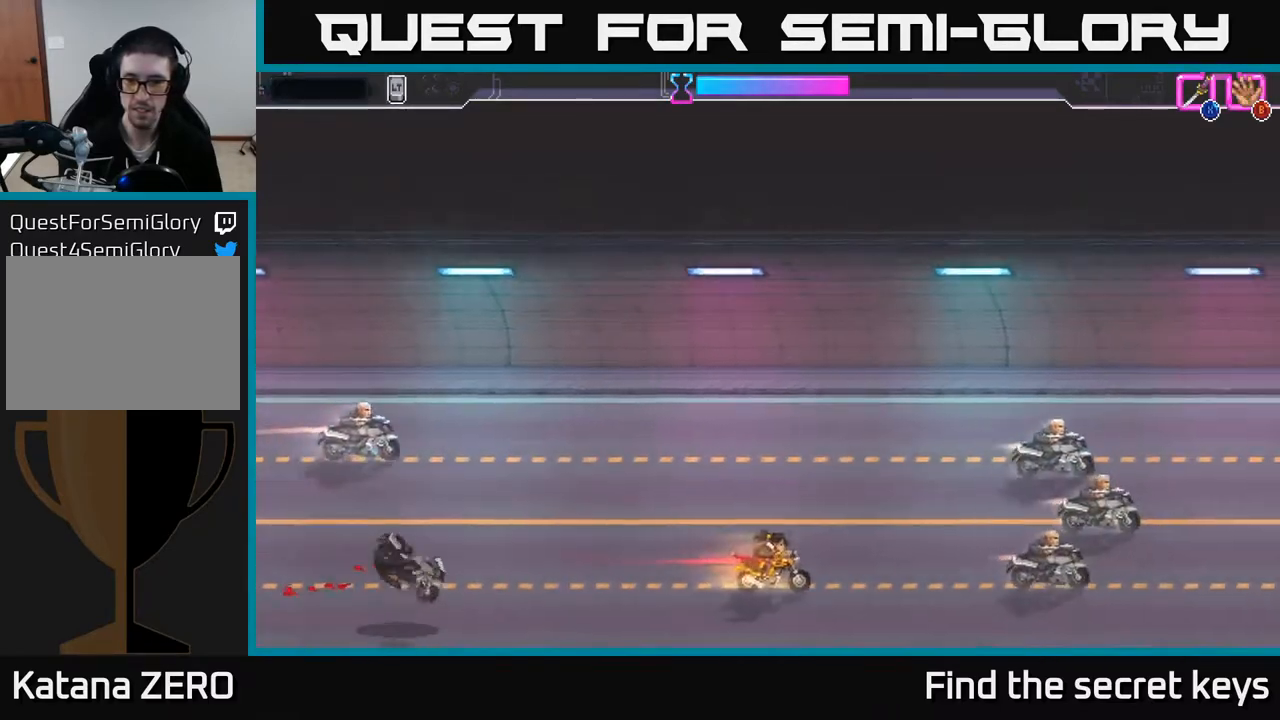
{"buttons": [], "left_stick": "up-right", "right_stick": "center", "events": [[133, "X", "down"], [167, "left_stick", "up-right"], [233, "X", "up"]]}